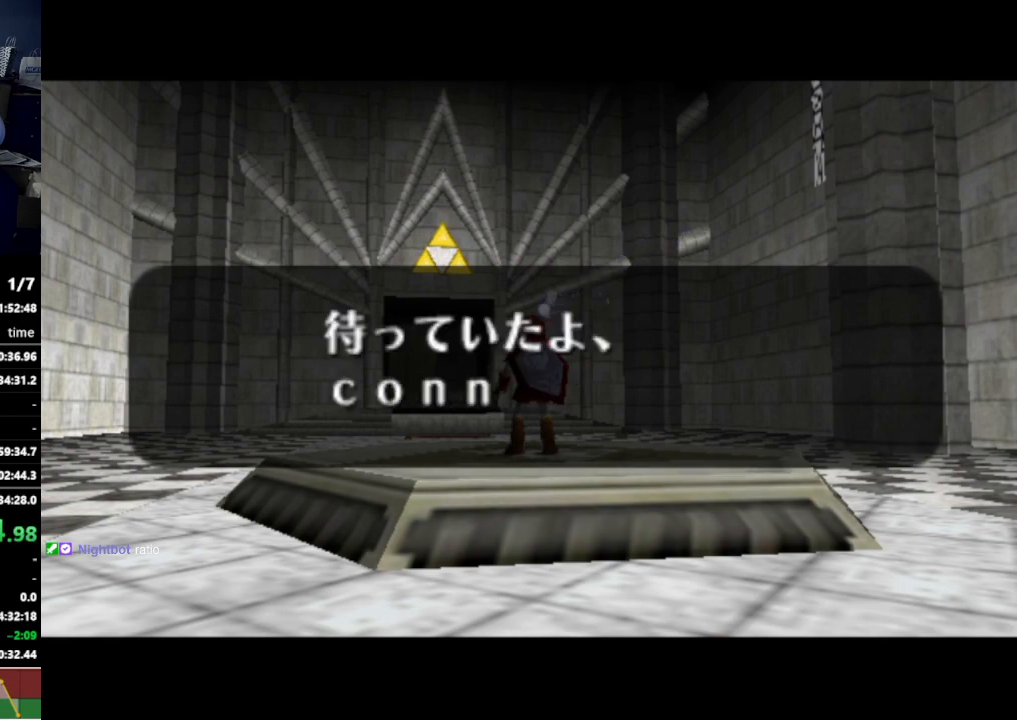
Gameplay with a controller (Nintendo layout); each line is a JSON object with the inputs held at the frame after it. "events" lists button and stick changes between this image and that frame as [ms after this image, input, new state], when the widget could be followed in between. Not read: L3 R3.
{"buttons": [], "left_stick": "center", "right_stick": "center", "events": [[33, "A", "down"], [100, "A", "up"], [133, "A", "down"], [167, "A", "up"], [167, "B", "down"], [233, "A", "down"], [233, "B", "up"], [267, "A", "up"], [333, "A", "down"], [367, "A", "up"]]}
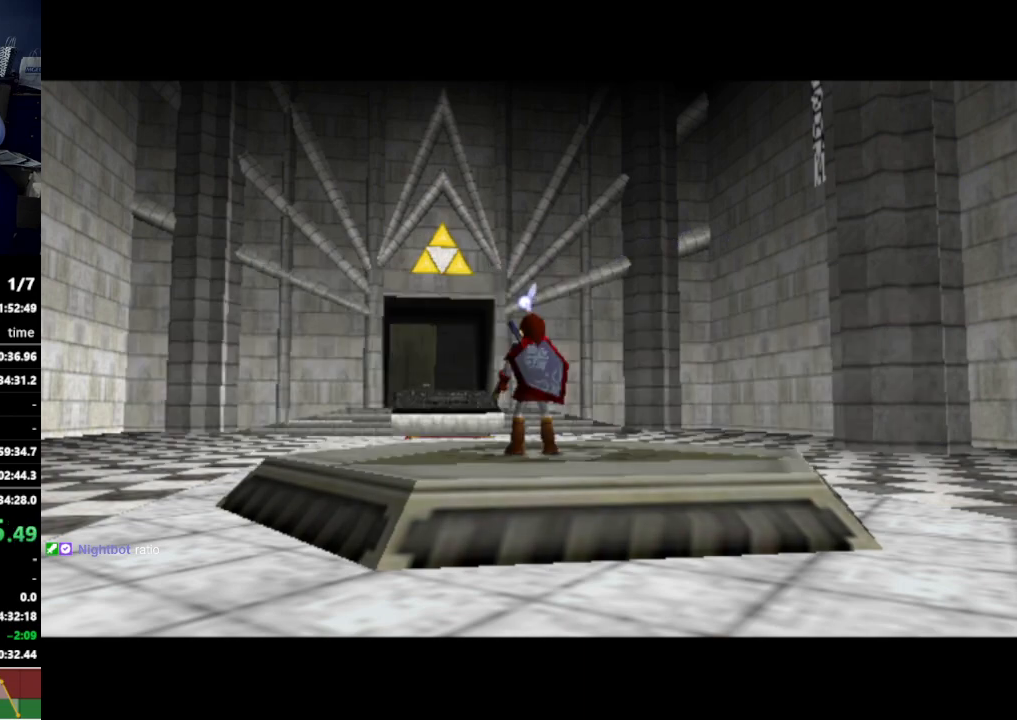
{"buttons": [], "left_stick": "center", "right_stick": "center", "events": []}
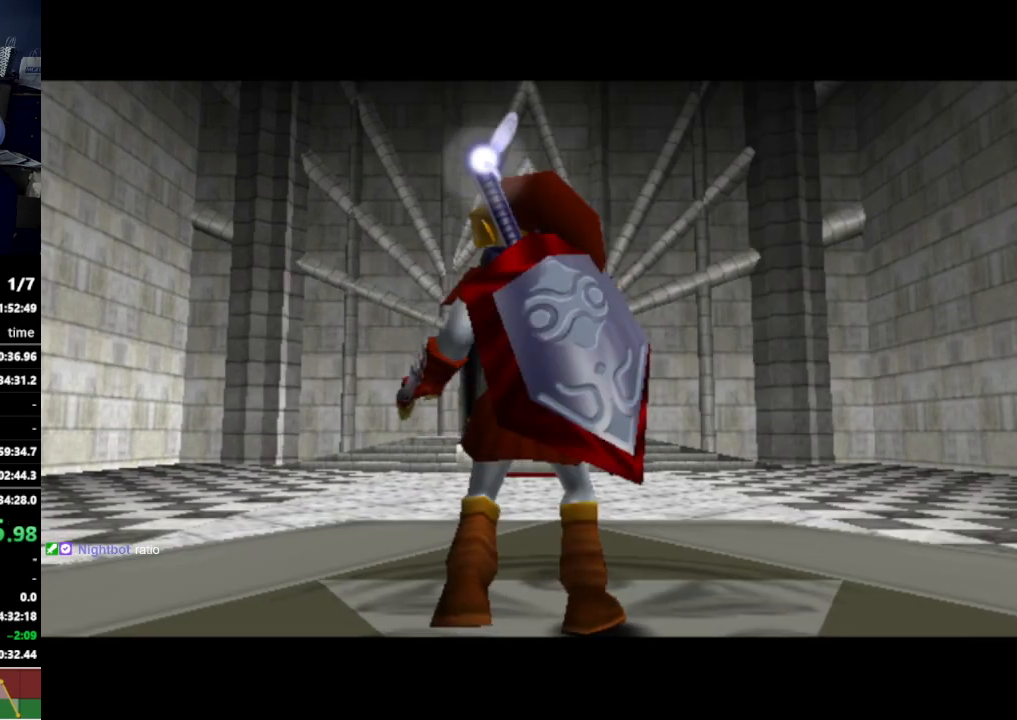
{"buttons": [], "left_stick": "center", "right_stick": "center", "events": []}
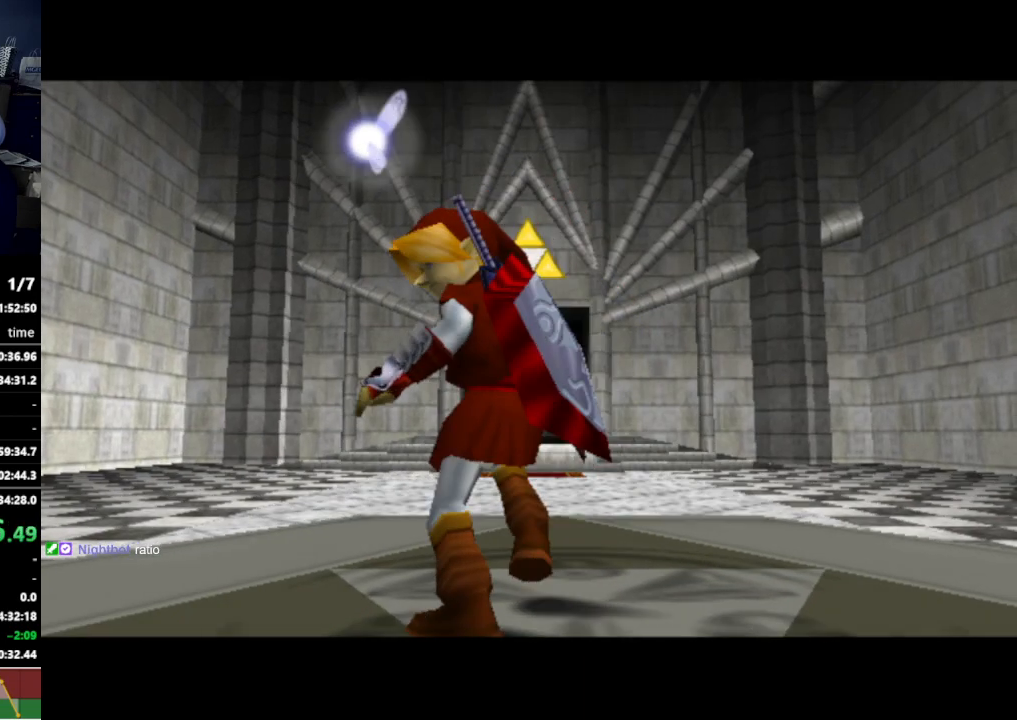
{"buttons": [], "left_stick": "center", "right_stick": "center", "events": []}
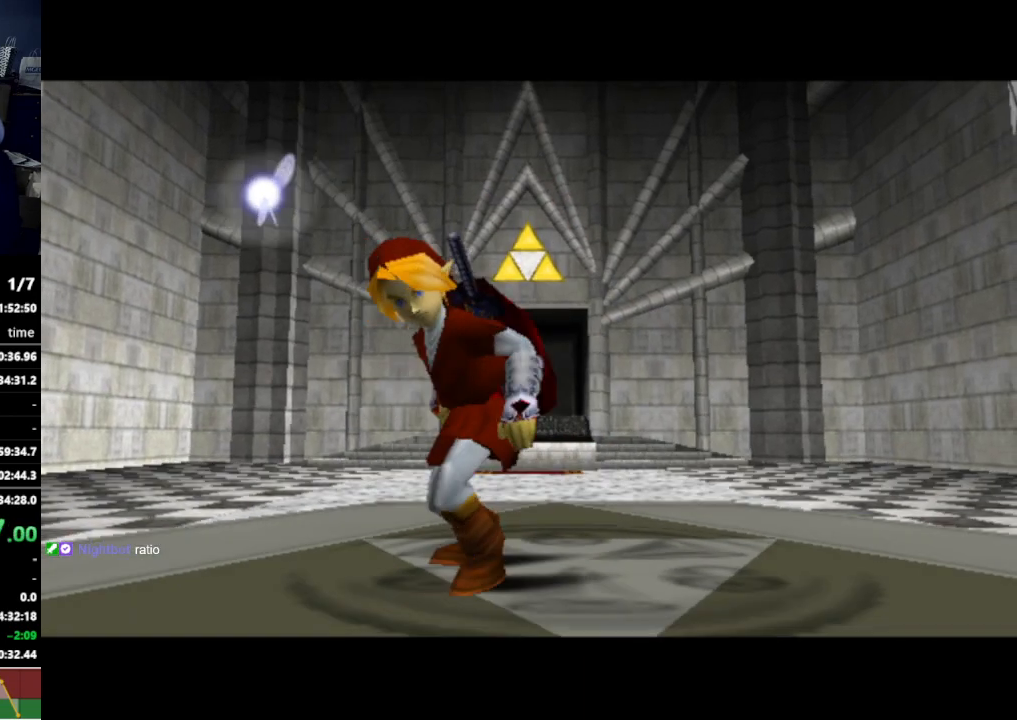
{"buttons": [], "left_stick": "center", "right_stick": "center", "events": []}
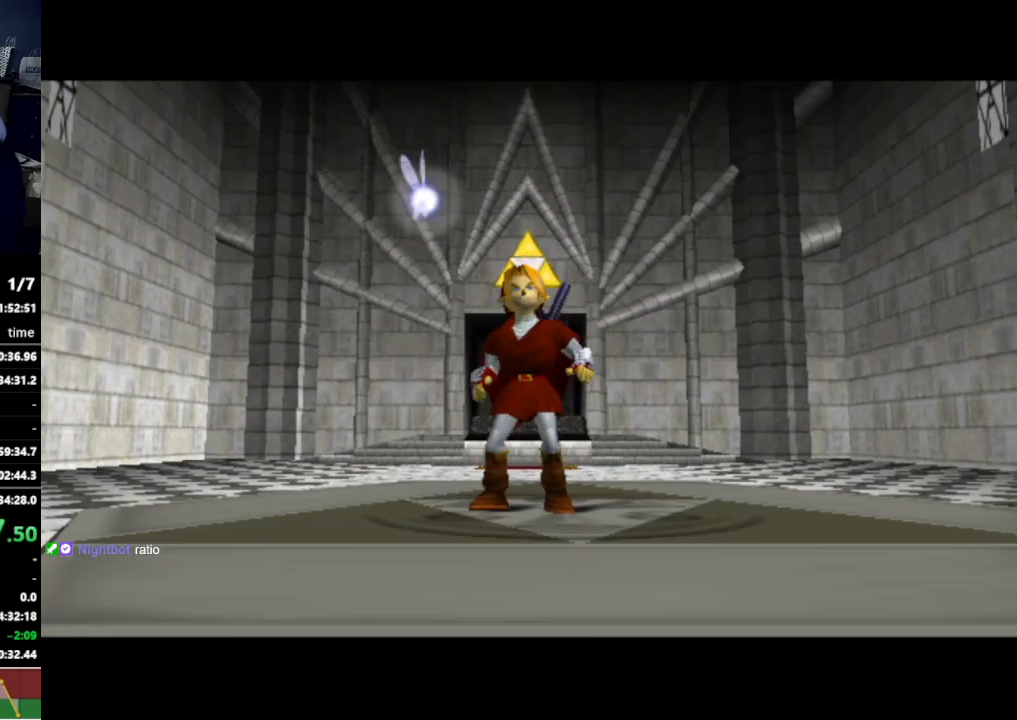
{"buttons": [], "left_stick": "center", "right_stick": "center", "events": []}
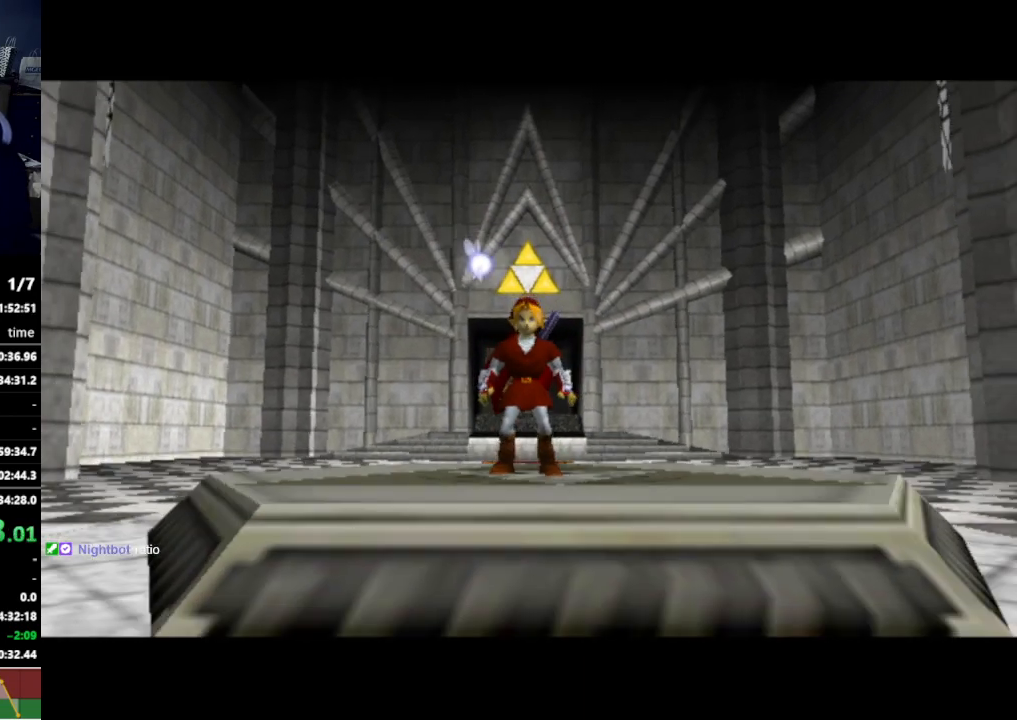
{"buttons": [], "left_stick": "center", "right_stick": "center", "events": []}
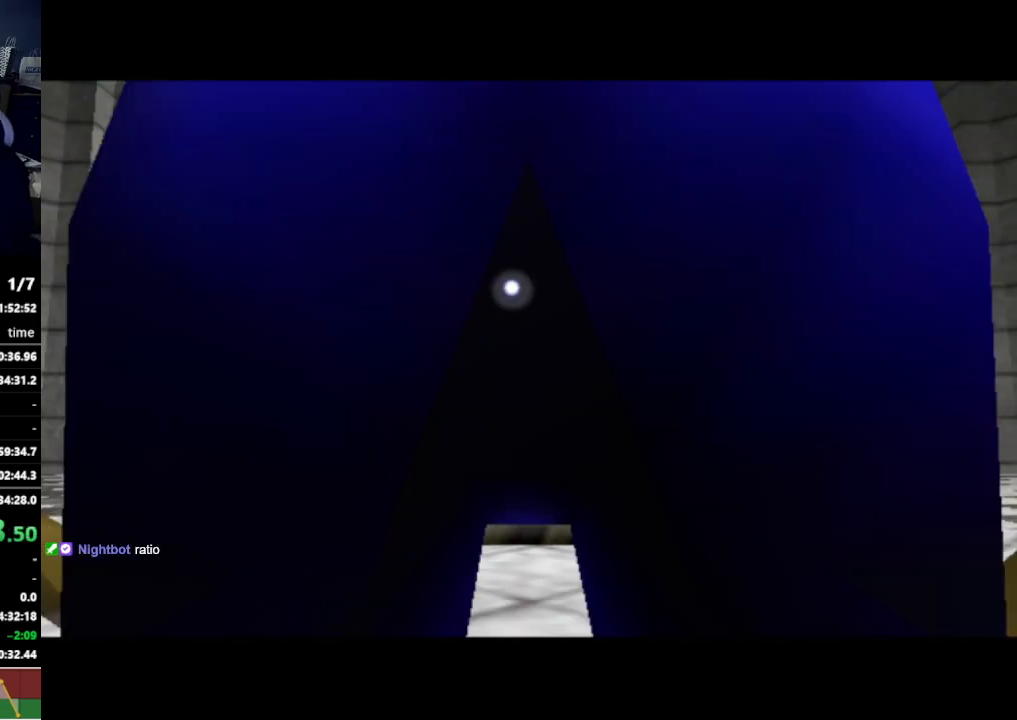
{"buttons": [], "left_stick": "center", "right_stick": "up", "events": [[467, "right_stick", "up"]]}
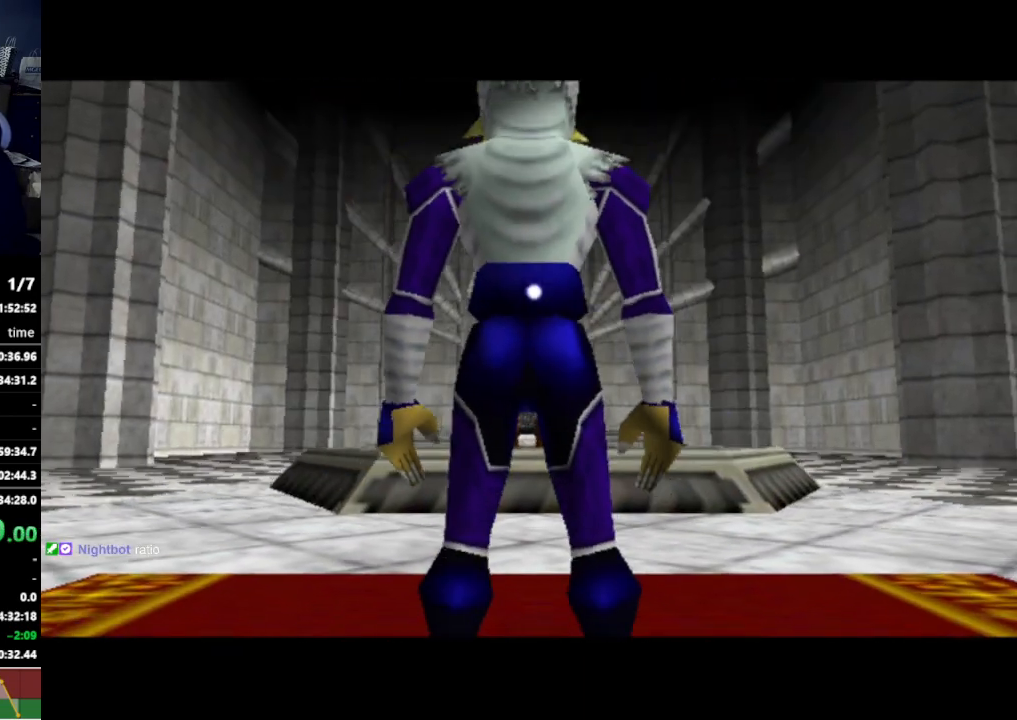
{"buttons": [], "left_stick": "center", "right_stick": "up", "events": []}
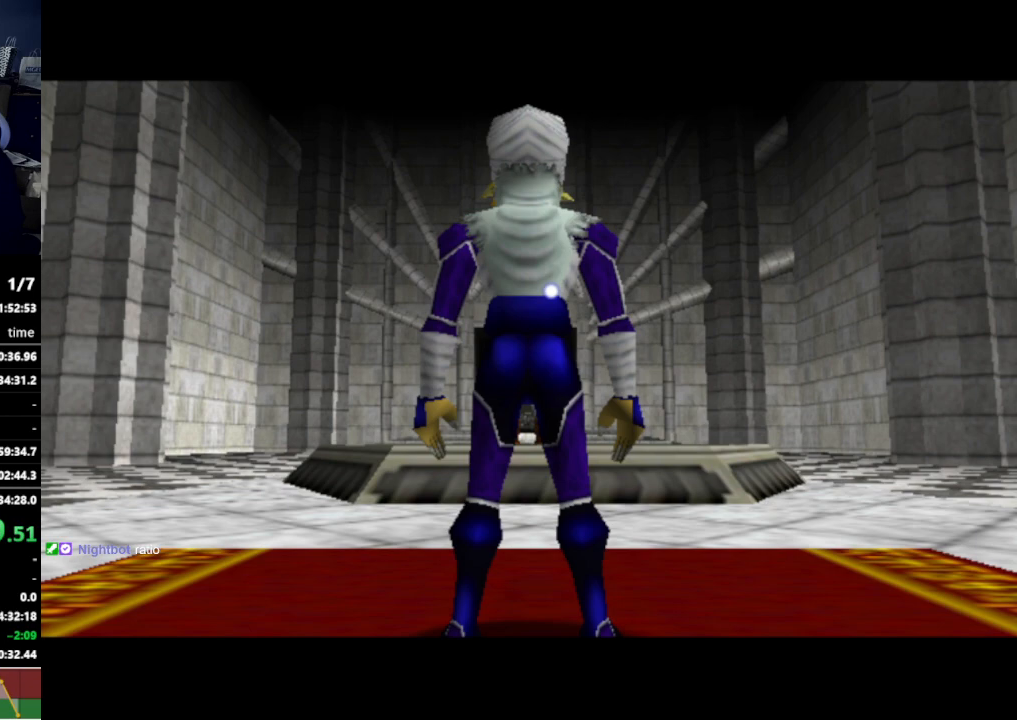
{"buttons": [], "left_stick": "center", "right_stick": "up", "events": []}
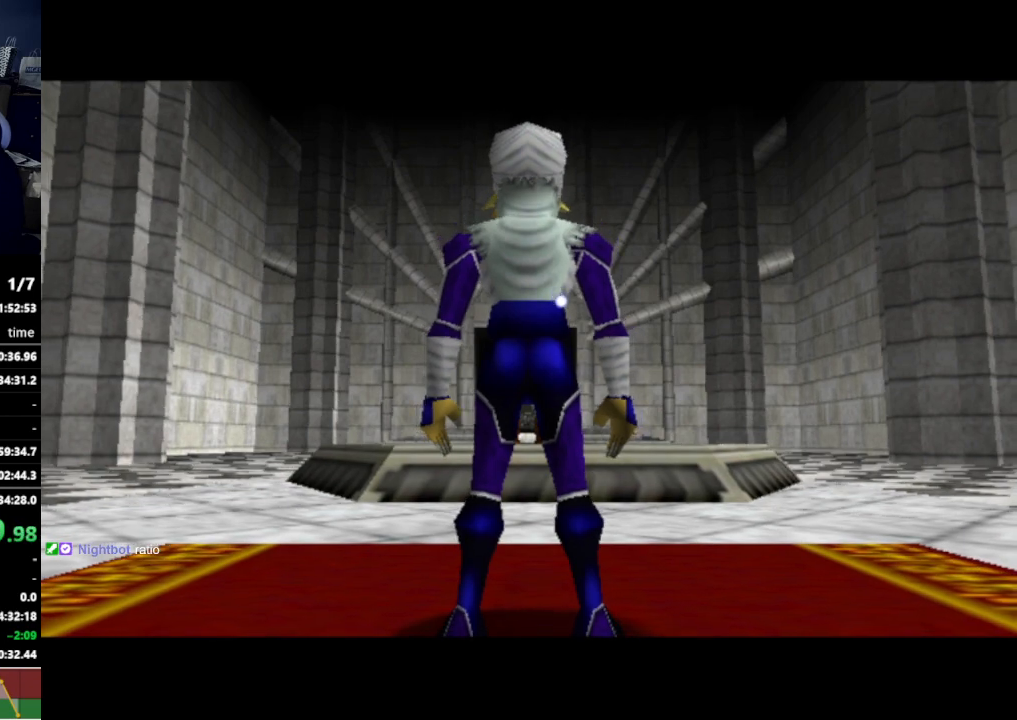
{"buttons": [], "left_stick": "center", "right_stick": "up", "events": []}
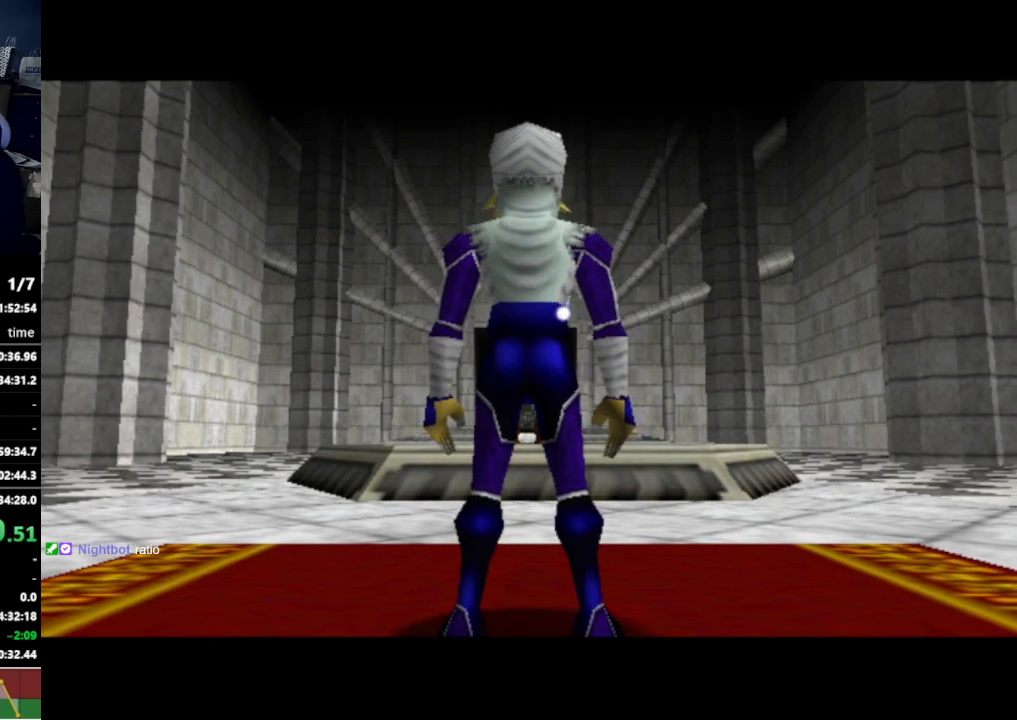
{"buttons": [], "left_stick": "center", "right_stick": "up", "events": []}
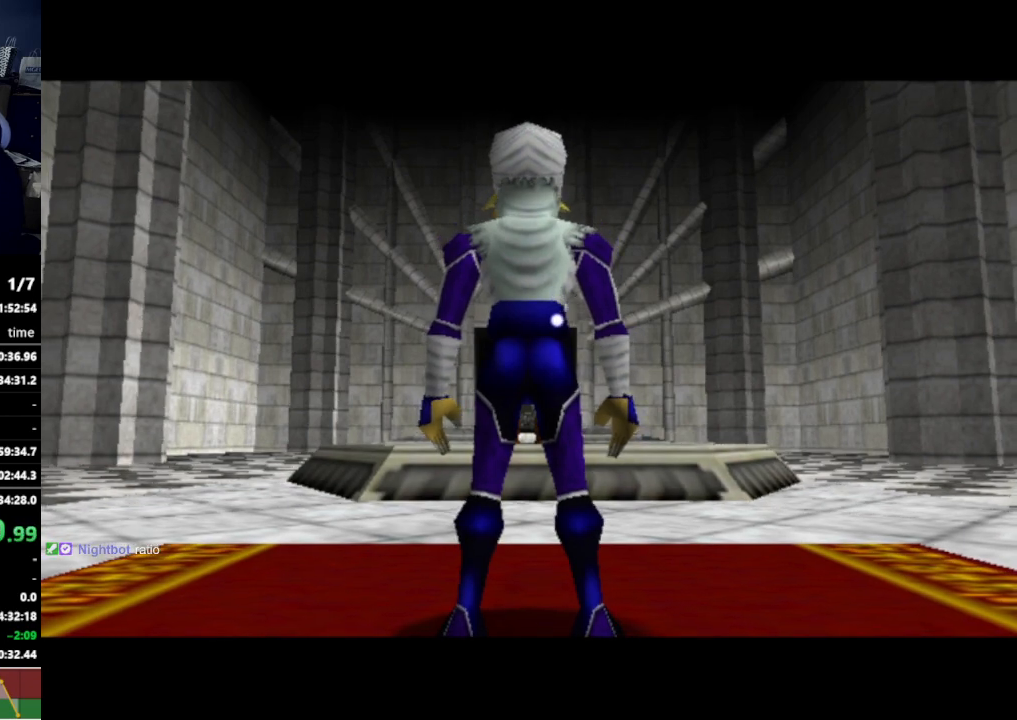
{"buttons": [], "left_stick": "center", "right_stick": "up", "events": []}
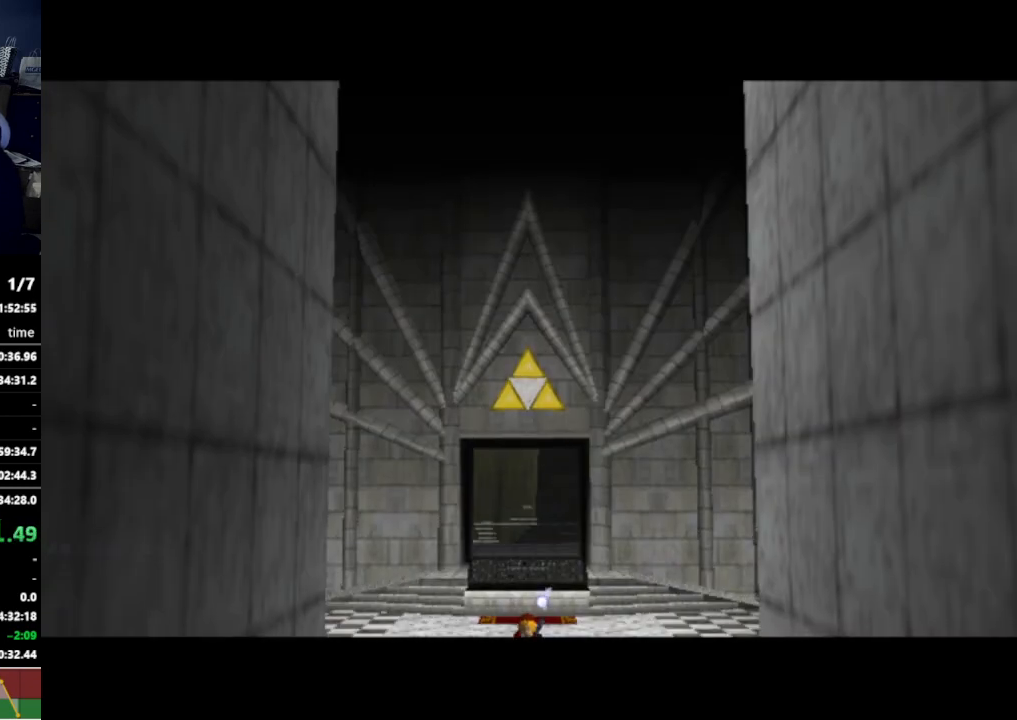
{"buttons": [], "left_stick": "center", "right_stick": "up", "events": []}
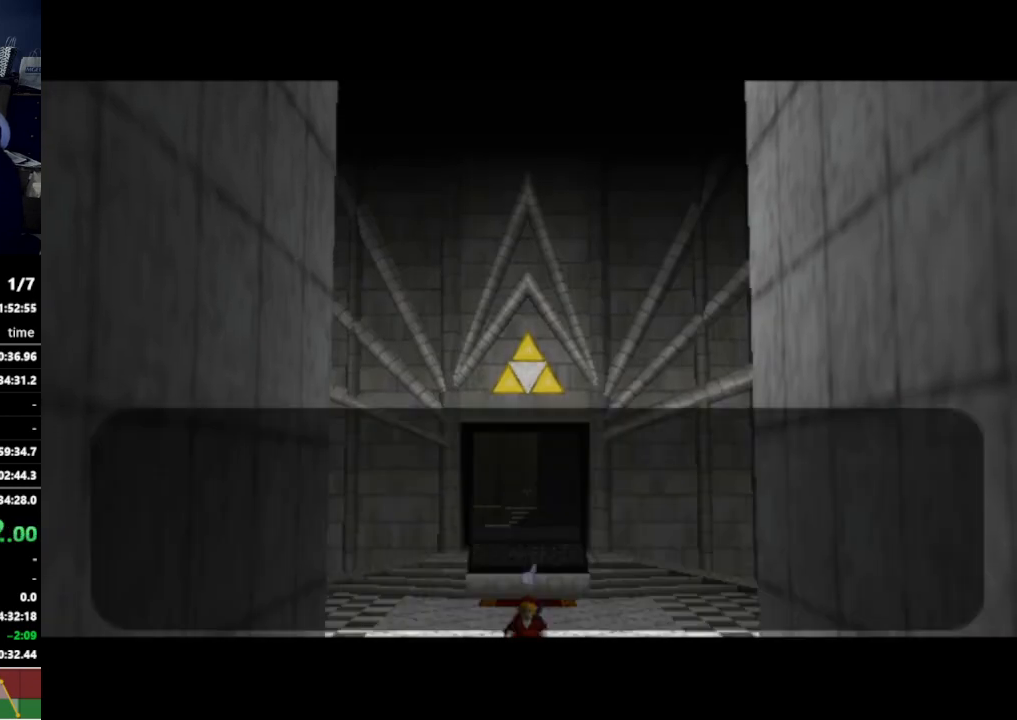
{"buttons": [], "left_stick": "center", "right_stick": "up", "events": []}
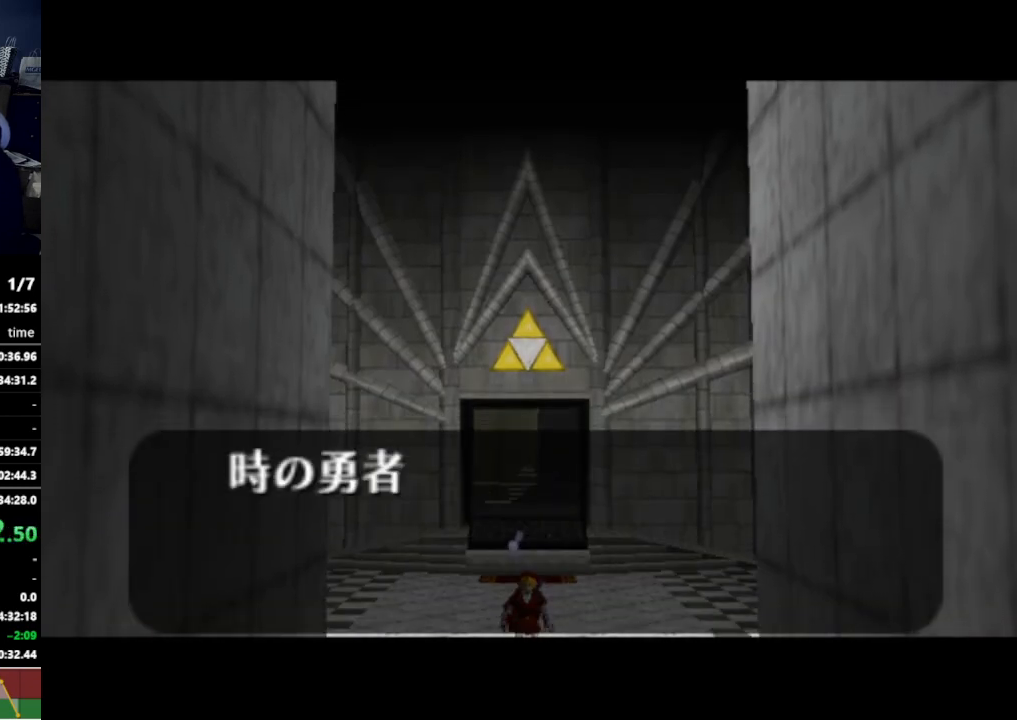
{"buttons": [], "left_stick": "center", "right_stick": "center", "events": [[200, "right_stick", "up-right"], [367, "right_stick", "center"]]}
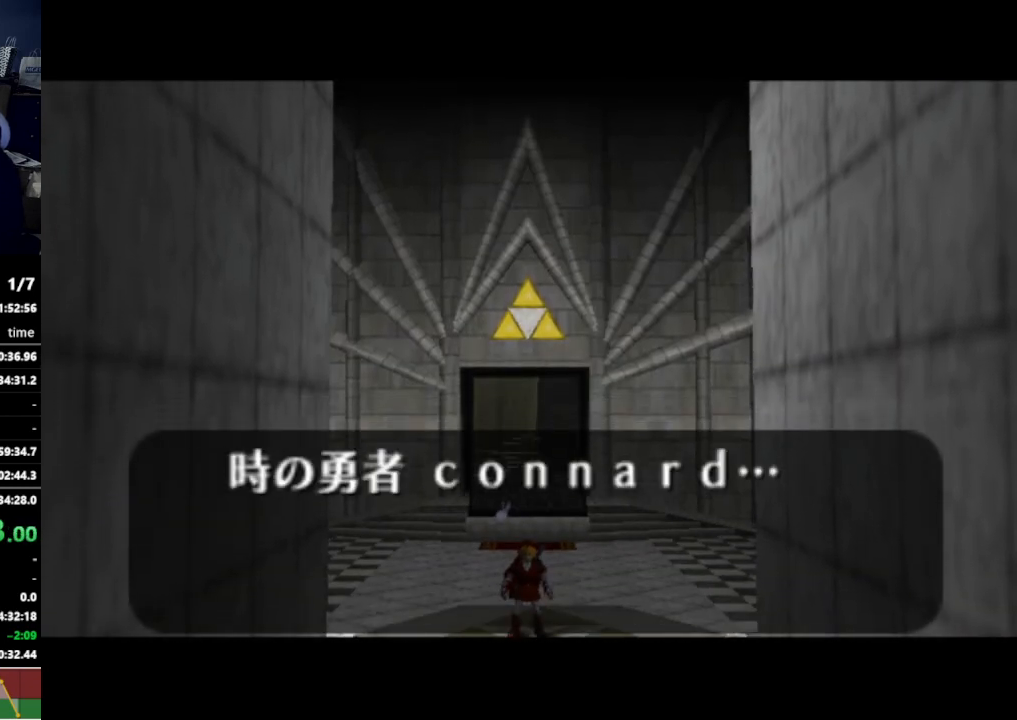
{"buttons": [], "left_stick": "center", "right_stick": "center", "events": []}
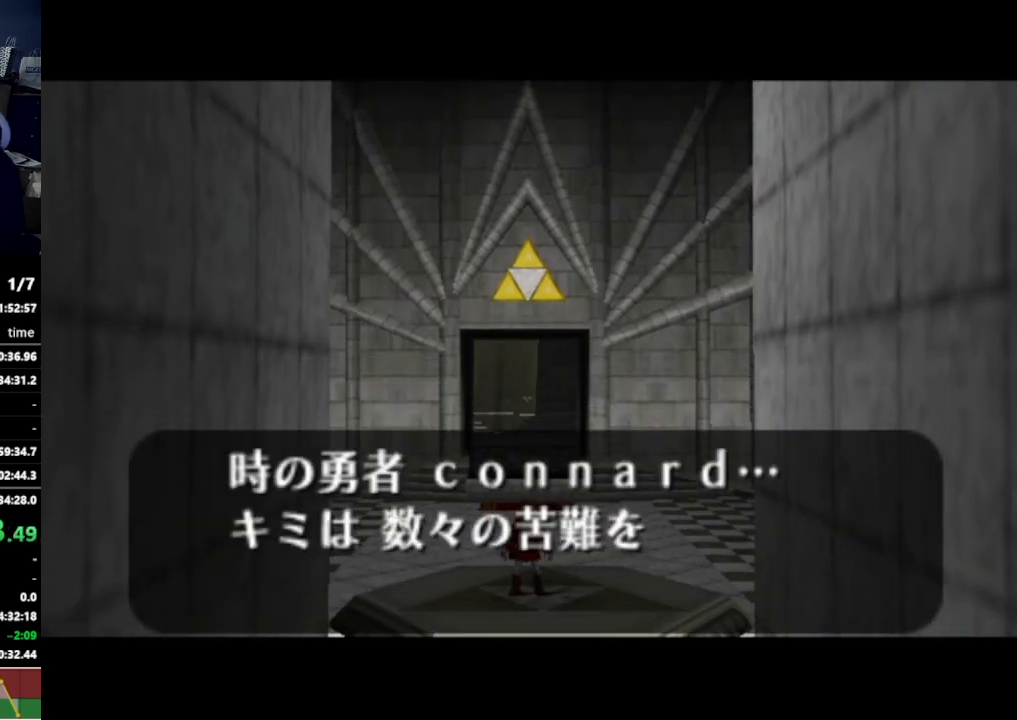
{"buttons": [], "left_stick": "center", "right_stick": "center", "events": []}
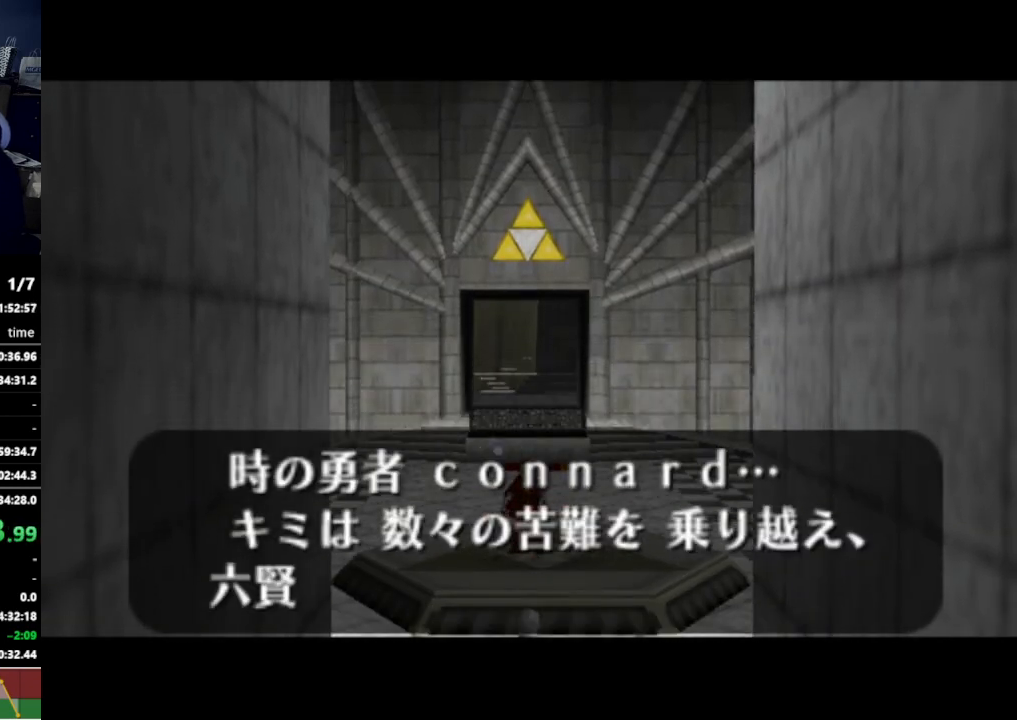
{"buttons": [], "left_stick": "center", "right_stick": "center", "events": [[367, "A", "down"], [500, "A", "up"]]}